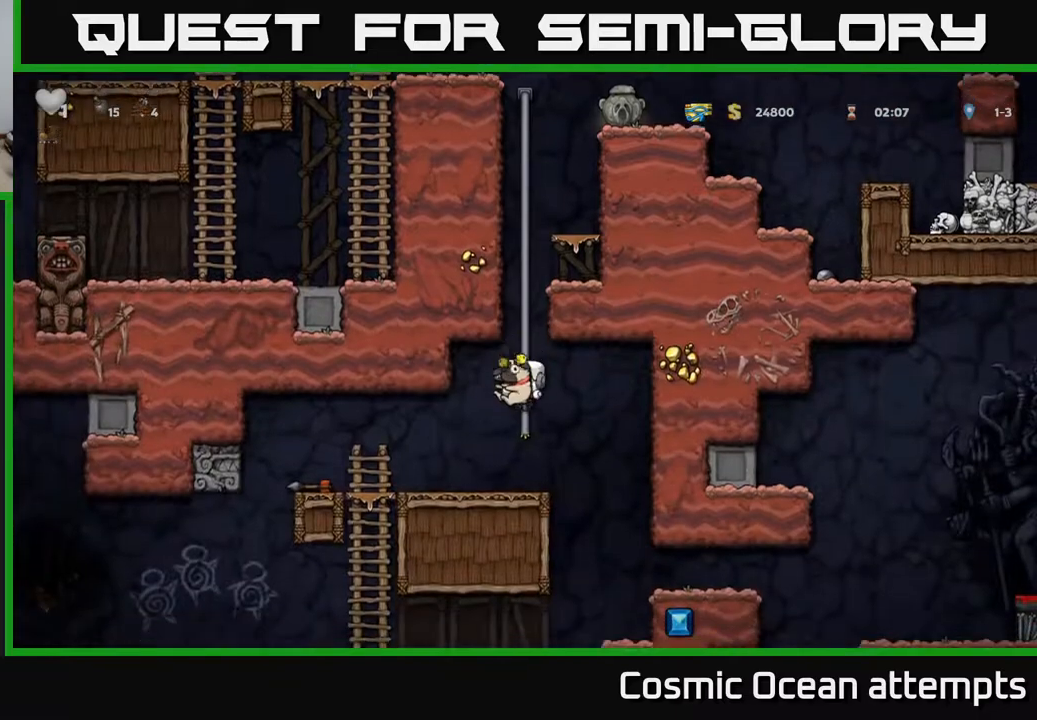
Gameplay with a controller (Xbox layout); each line is a JSON object with the inputs held at the frame after it (dt_ms = milliseconds from this image to that frame). "events" lists button and stick changes between this image and that frame as [ms after this image, input, new state], when the widget could be followed in between. Not read: left_stick.
{"dt_ms": 500, "buttons": [], "right_stick": "center", "events": [[17, "DPAD_DOWN", "up"], [133, "DPAD_RIGHT", "down"], [333, "DPAD_RIGHT", "up"]]}
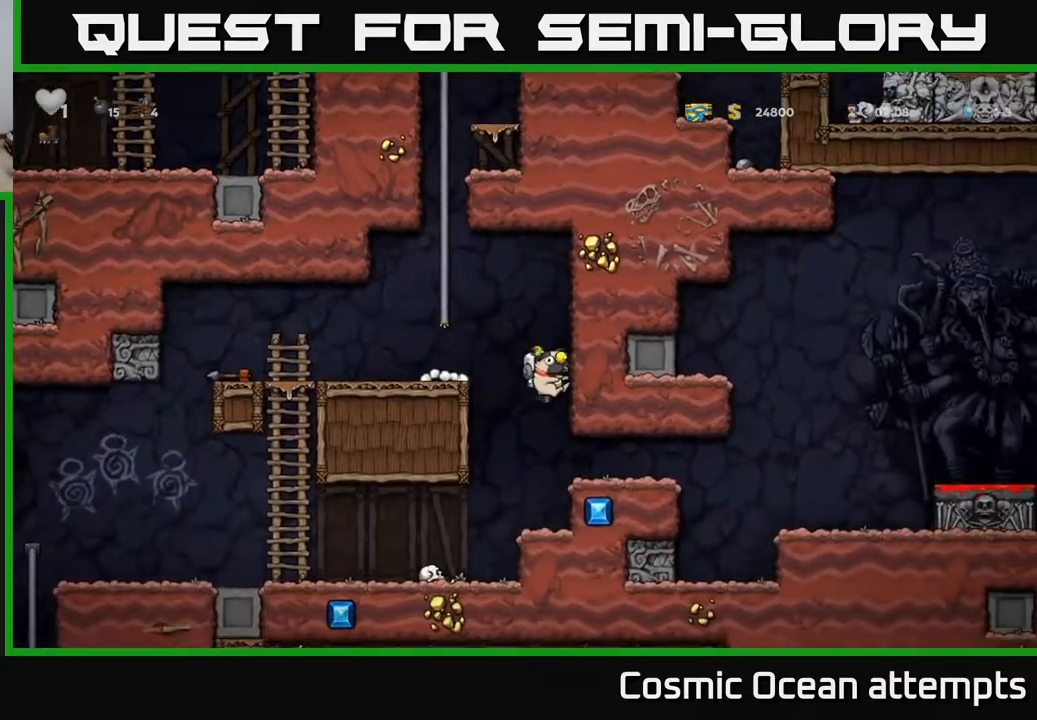
{"dt_ms": 500, "buttons": ["A", "DPAD_RIGHT"], "right_stick": "center", "events": [[50, "DPAD_RIGHT", "down"], [483, "A", "down"]]}
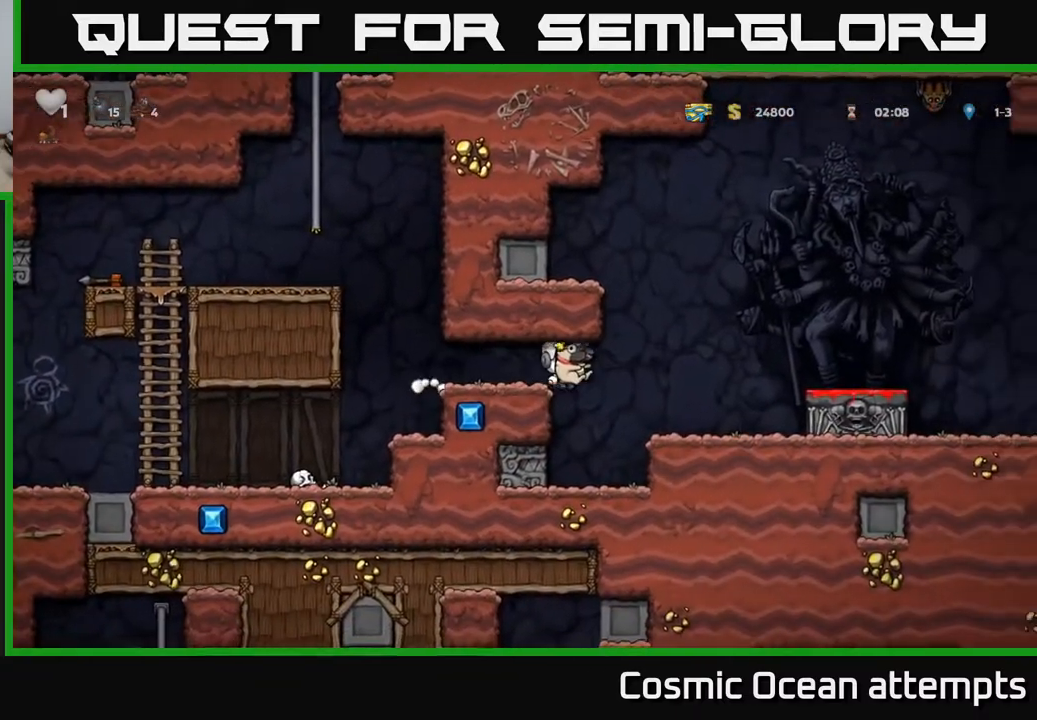
{"dt_ms": 500, "buttons": ["A"], "right_stick": "center", "events": [[100, "A", "up"], [283, "DPAD_RIGHT", "up"], [433, "A", "down"]]}
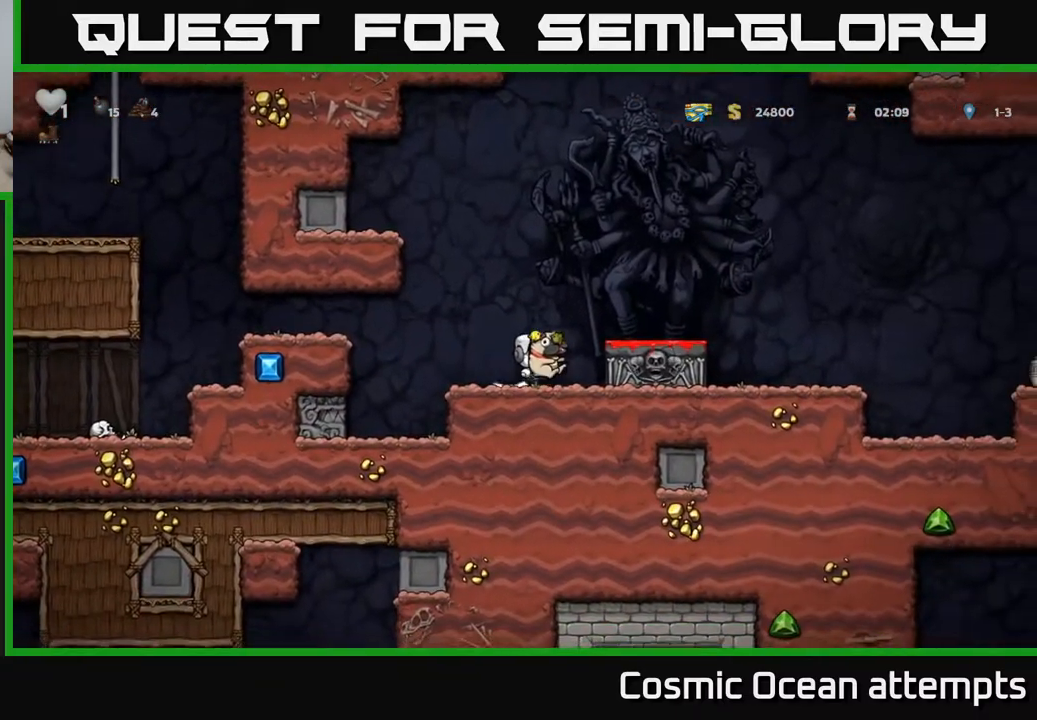
{"dt_ms": 500, "buttons": [], "right_stick": "center", "events": [[17, "DPAD_RIGHT", "down"], [33, "A", "up"], [133, "DPAD_RIGHT", "up"], [250, "DPAD_DOWN", "down"], [367, "X", "down"], [467, "X", "up"], [483, "DPAD_DOWN", "up"]]}
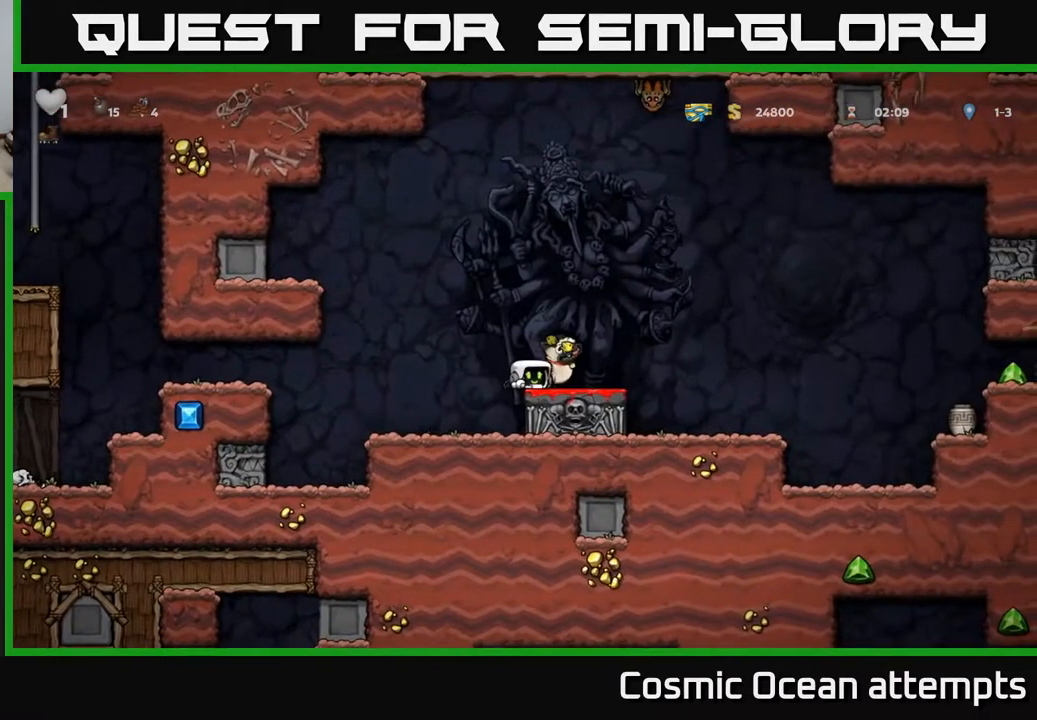
{"dt_ms": 500, "buttons": [], "right_stick": "center", "events": [[167, "A", "down"], [200, "DPAD_RIGHT", "down"], [217, "A", "up"], [283, "DPAD_RIGHT", "up"]]}
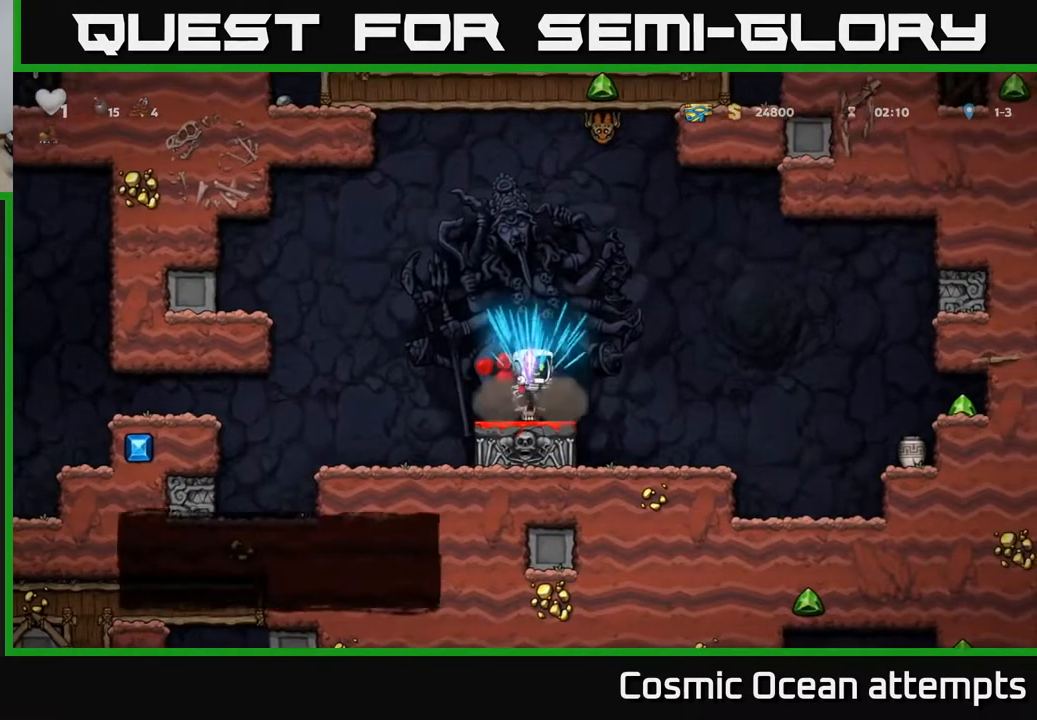
{"dt_ms": 500, "buttons": ["DPAD_LEFT"], "right_stick": "center", "events": [[100, "DPAD_RIGHT", "down"], [167, "A", "down"], [250, "A", "up"], [417, "DPAD_RIGHT", "up"], [467, "DPAD_LEFT", "down"]]}
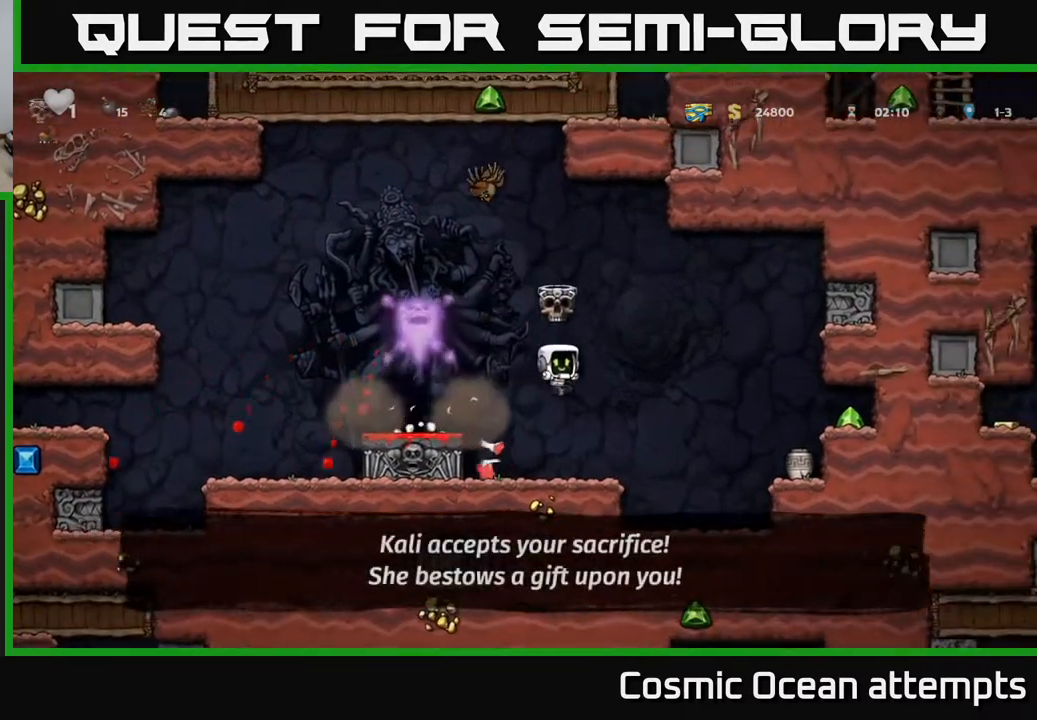
{"dt_ms": 500, "buttons": ["A", "DPAD_LEFT"], "right_stick": "center", "events": [[33, "DPAD_LEFT", "up"], [133, "DPAD_RIGHT", "down"], [183, "DPAD_RIGHT", "up"], [383, "A", "down"], [483, "DPAD_LEFT", "down"]]}
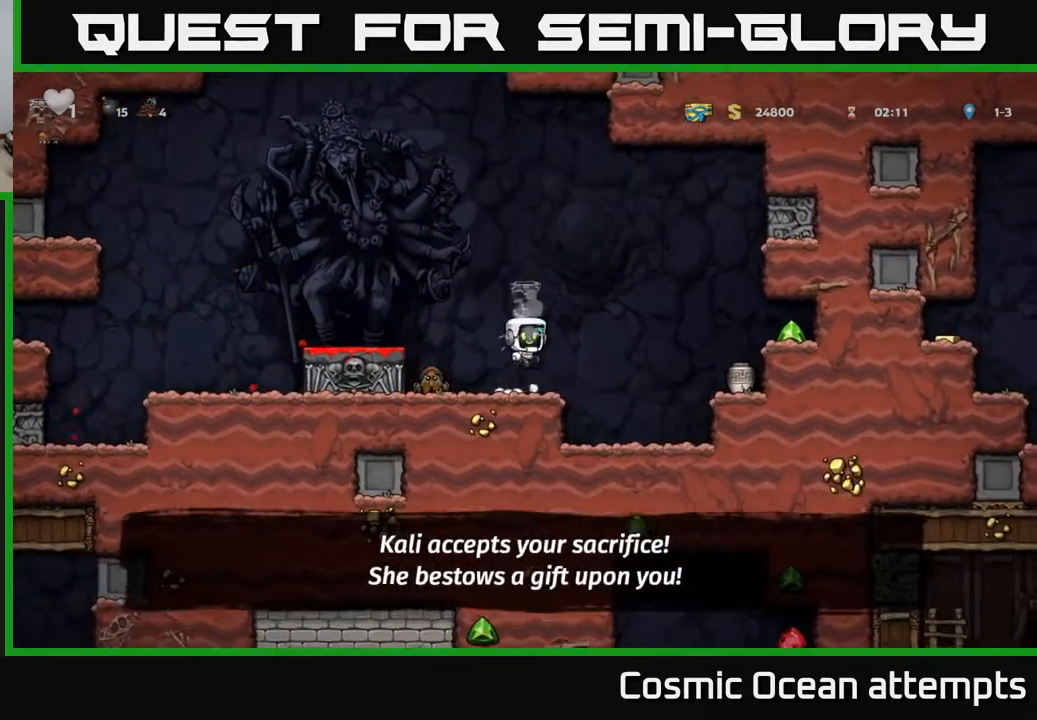
{"dt_ms": 500, "buttons": [], "right_stick": "center", "events": [[67, "A", "up"], [133, "DPAD_LEFT", "up"]]}
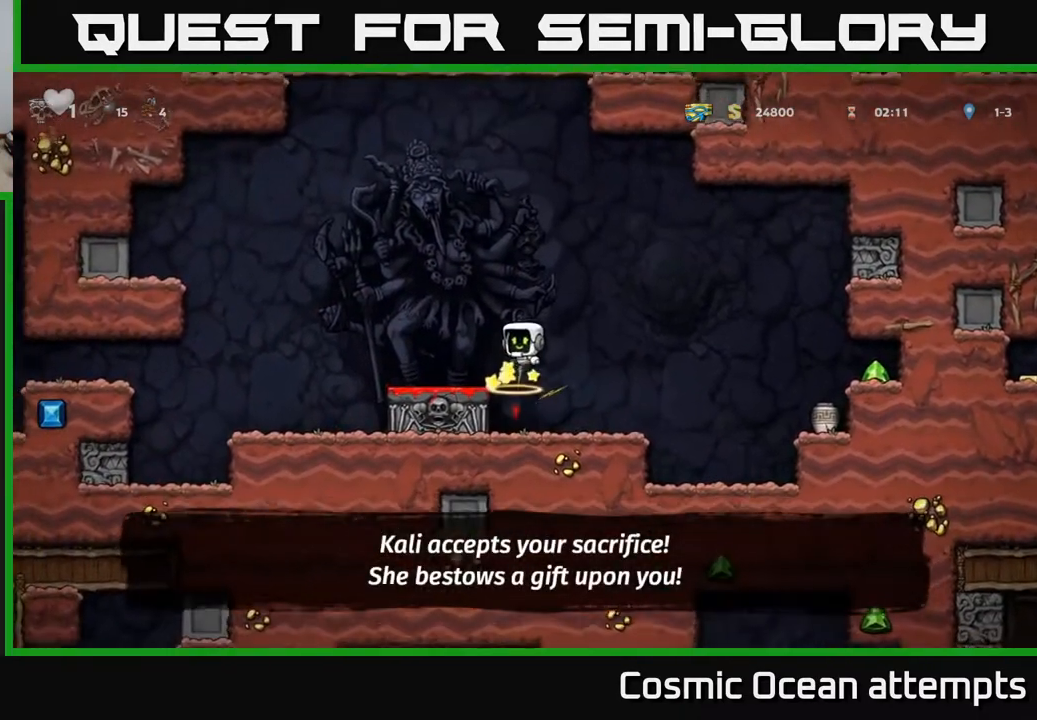
{"dt_ms": 500, "buttons": ["A"], "right_stick": "center", "events": [[483, "A", "down"]]}
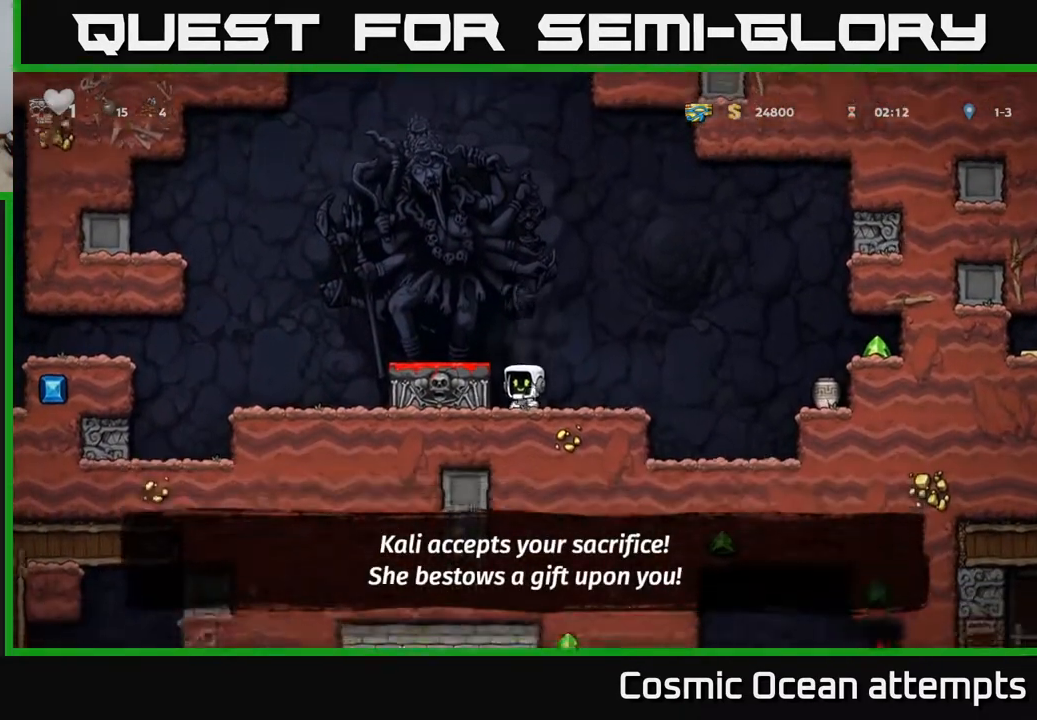
{"dt_ms": 500, "buttons": [], "right_stick": "center", "events": [[50, "DPAD_LEFT", "down"], [117, "A", "up"], [467, "DPAD_LEFT", "up"]]}
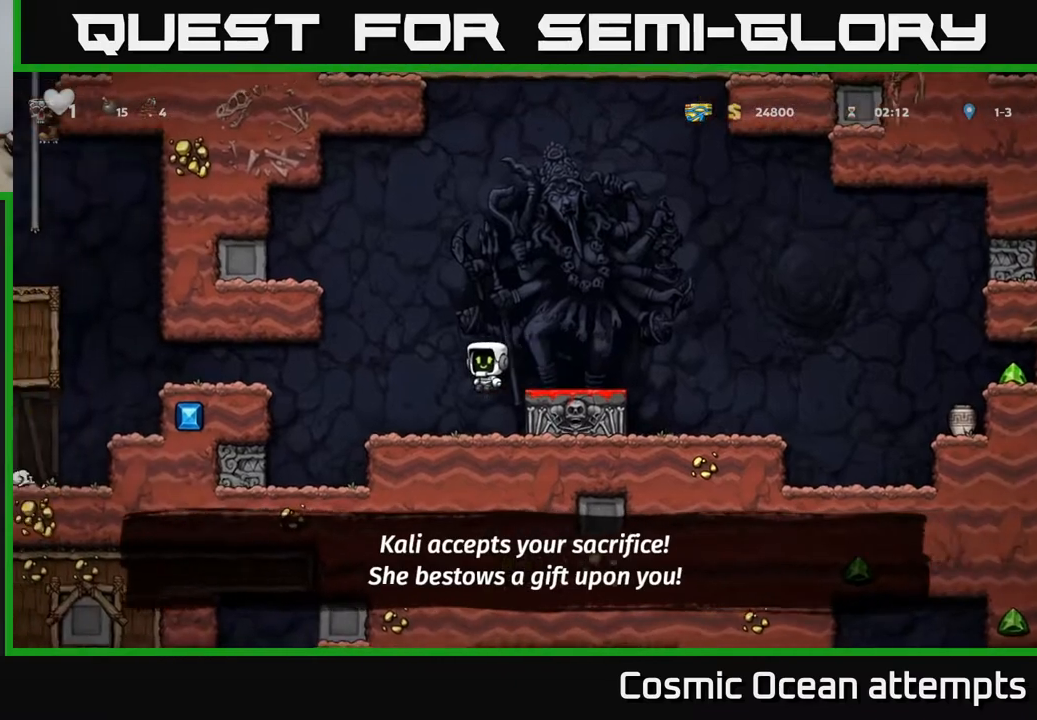
{"dt_ms": 500, "buttons": ["DPAD_RIGHT"], "right_stick": "center", "events": [[267, "DPAD_RIGHT", "down"], [317, "A", "down"], [433, "A", "up"]]}
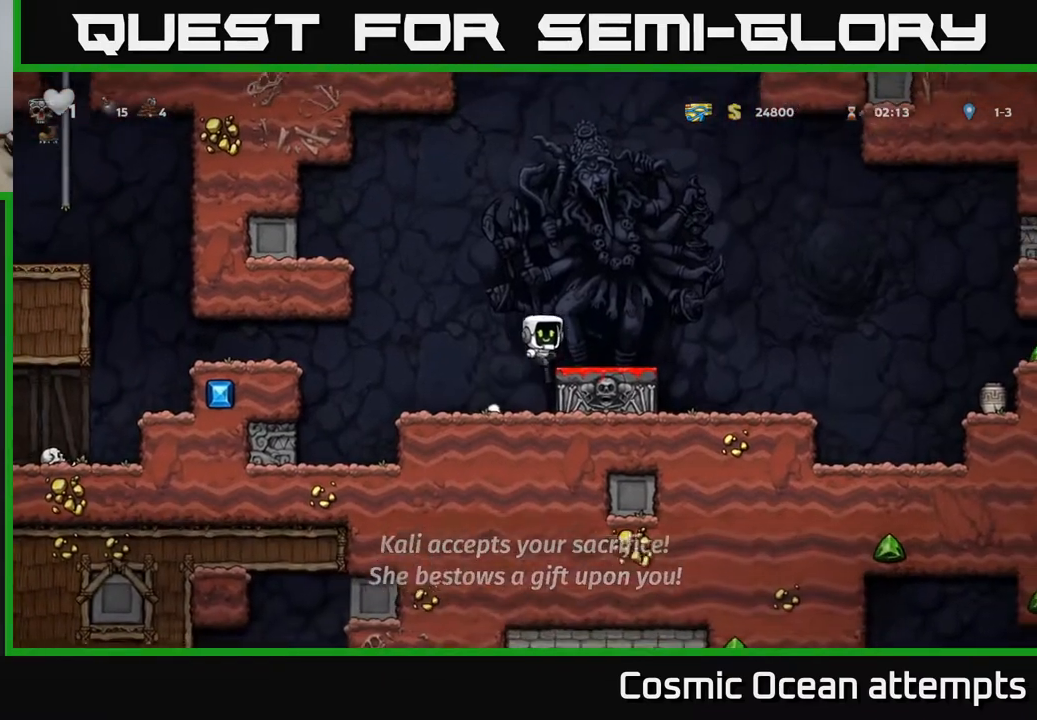
{"dt_ms": 500, "buttons": ["DPAD_RIGHT"], "right_stick": "center", "events": []}
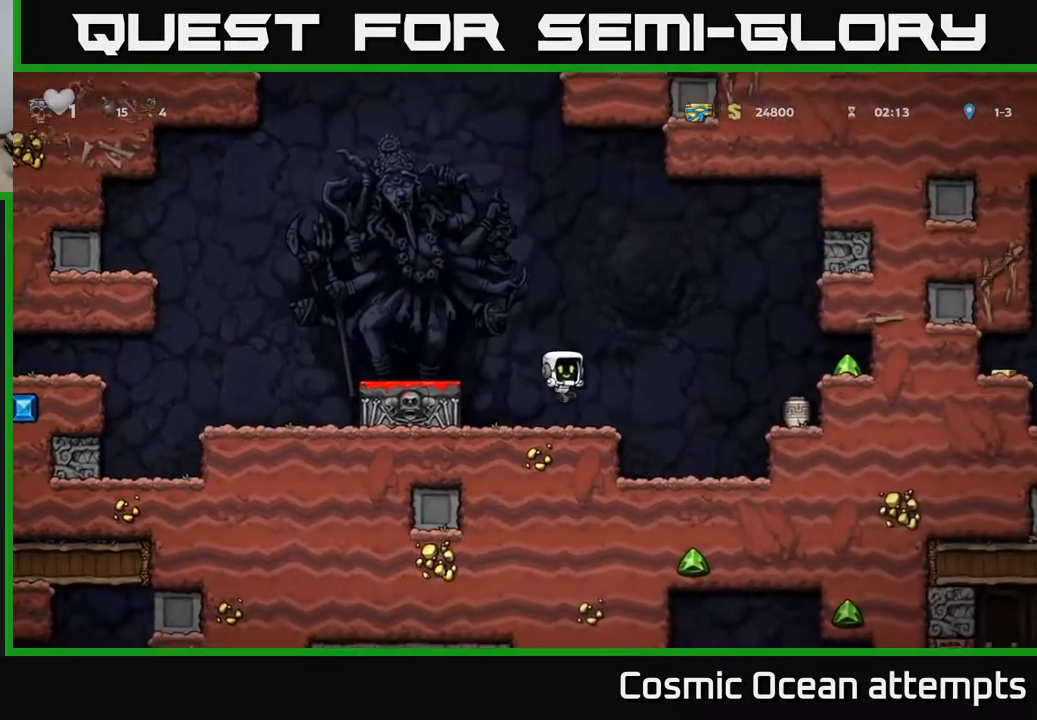
{"dt_ms": 500, "buttons": [], "right_stick": "center", "events": [[133, "A", "down"], [250, "A", "up"], [400, "DPAD_RIGHT", "up"]]}
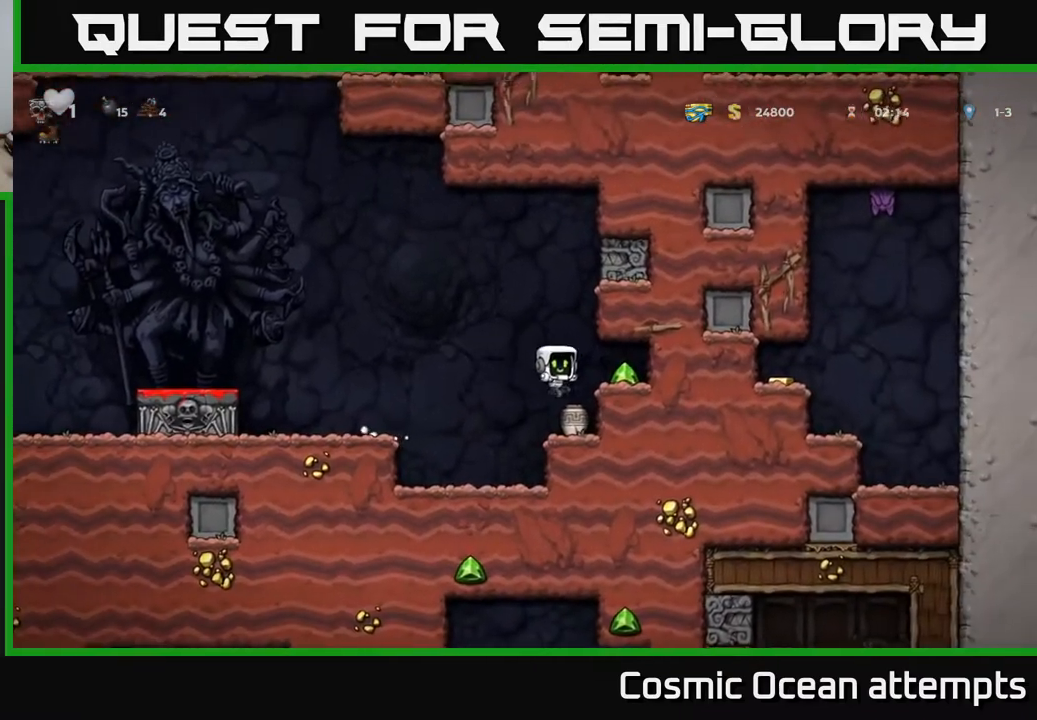
{"dt_ms": 500, "buttons": [], "right_stick": "center", "events": [[83, "DPAD_DOWN", "down"], [200, "X", "down"], [300, "DPAD_DOWN", "up"], [317, "X", "up"], [400, "A", "down"], [500, "A", "up"]]}
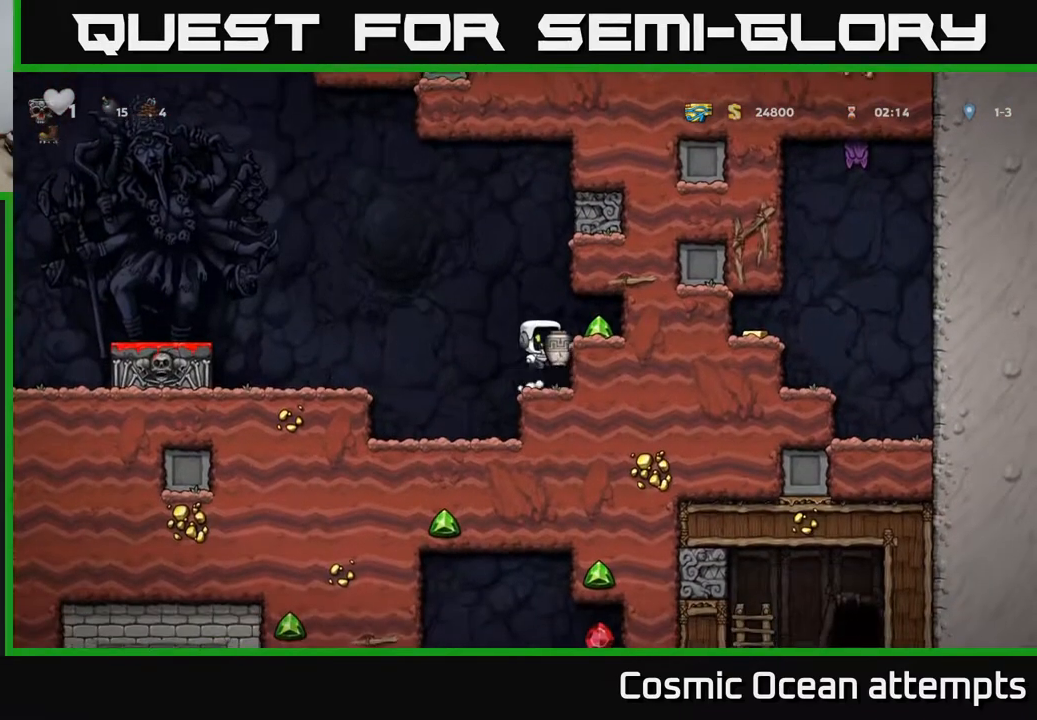
{"dt_ms": 500, "buttons": [], "right_stick": "center", "events": [[83, "X", "down"], [150, "X", "up"]]}
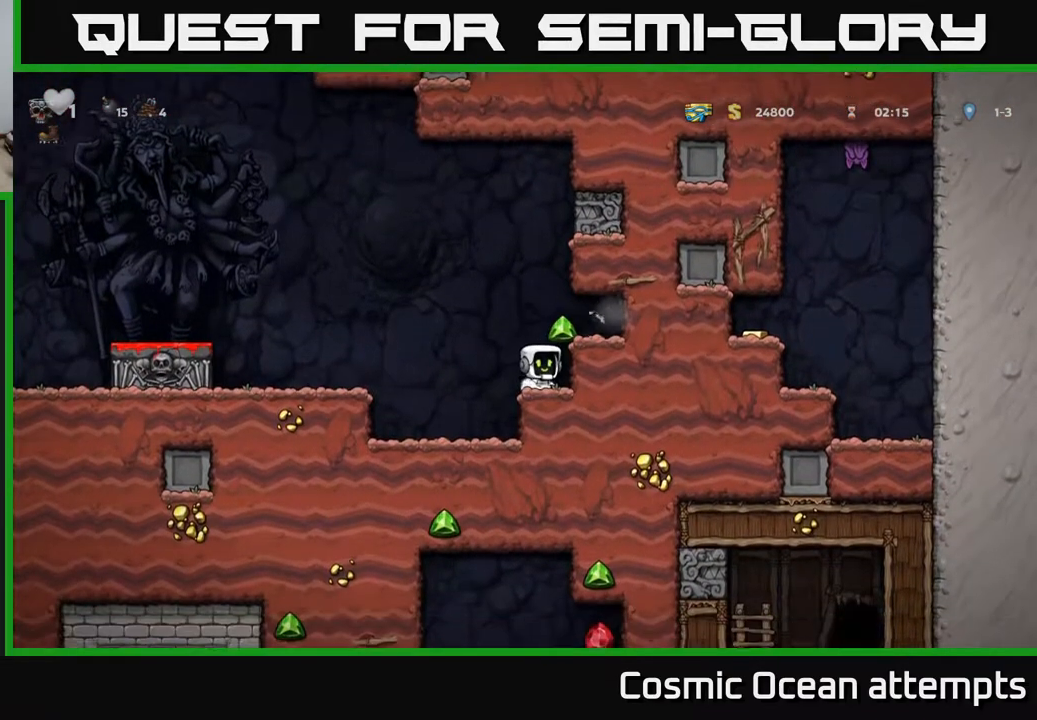
{"dt_ms": 1000, "buttons": ["A", "DPAD_LEFT"], "right_stick": "center", "events": [[150, "A", "down"], [217, "DPAD_RIGHT", "down"], [267, "A", "up"], [383, "DPAD_RIGHT", "up"], [450, "DPAD_LEFT", "down"], [633, "DPAD_LEFT", "up"], [717, "DPAD_RIGHT", "down"], [767, "DPAD_RIGHT", "up"], [967, "DPAD_LEFT", "down"], [1000, "A", "down"]]}
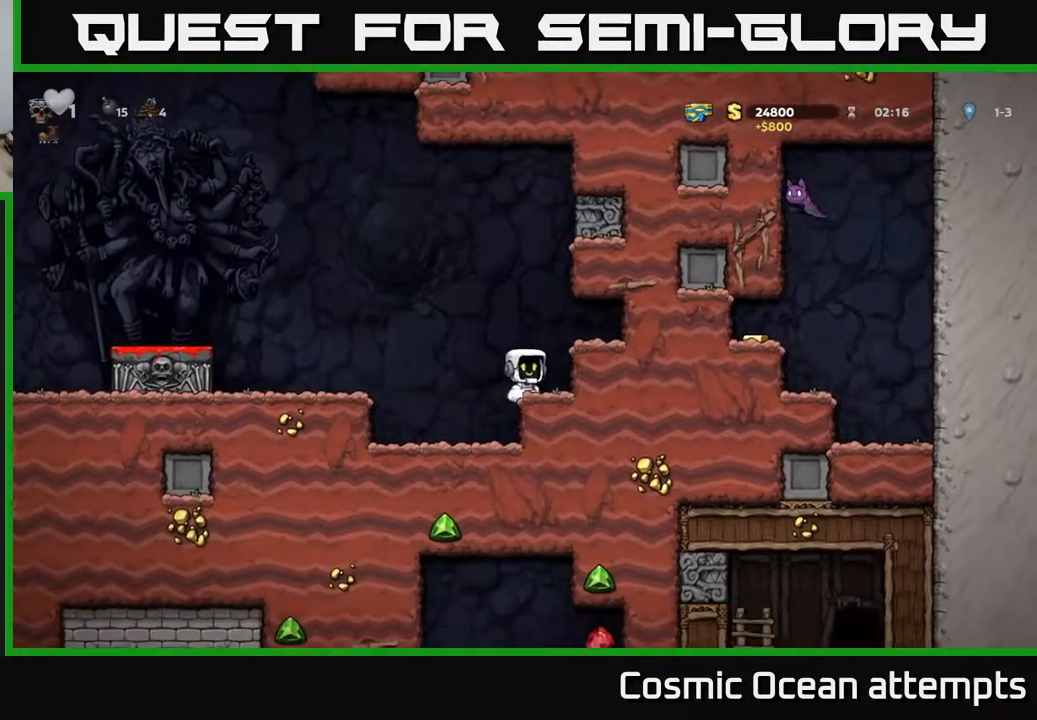
{"dt_ms": 500, "buttons": ["A", "DPAD_LEFT"], "right_stick": "center", "events": [[100, "A", "up"], [483, "A", "down"]]}
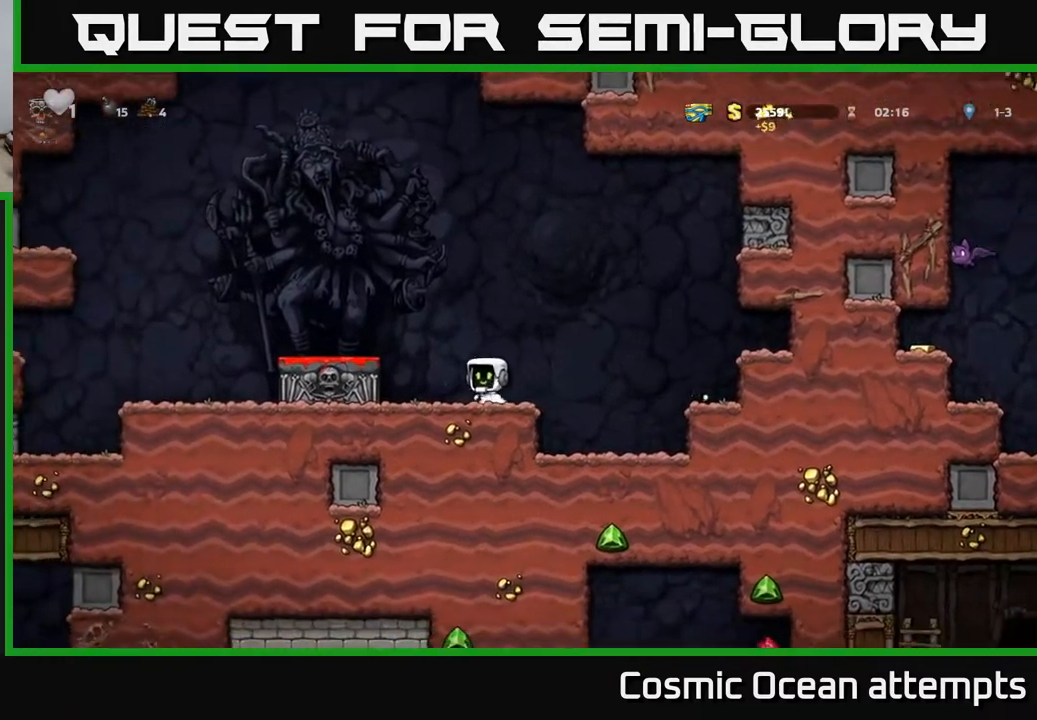
{"dt_ms": 500, "buttons": [], "right_stick": "center", "events": [[117, "A", "up"], [483, "DPAD_LEFT", "up"]]}
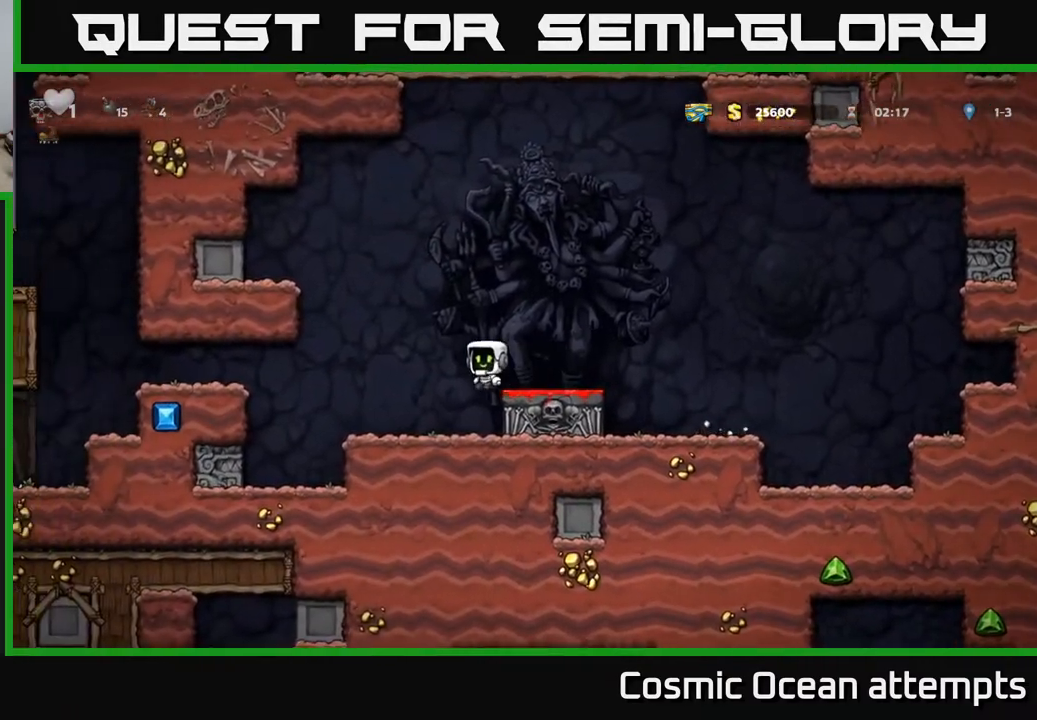
{"dt_ms": 500, "buttons": ["A", "DPAD_LEFT"], "right_stick": "center", "events": [[167, "DPAD_LEFT", "down"], [400, "A", "down"]]}
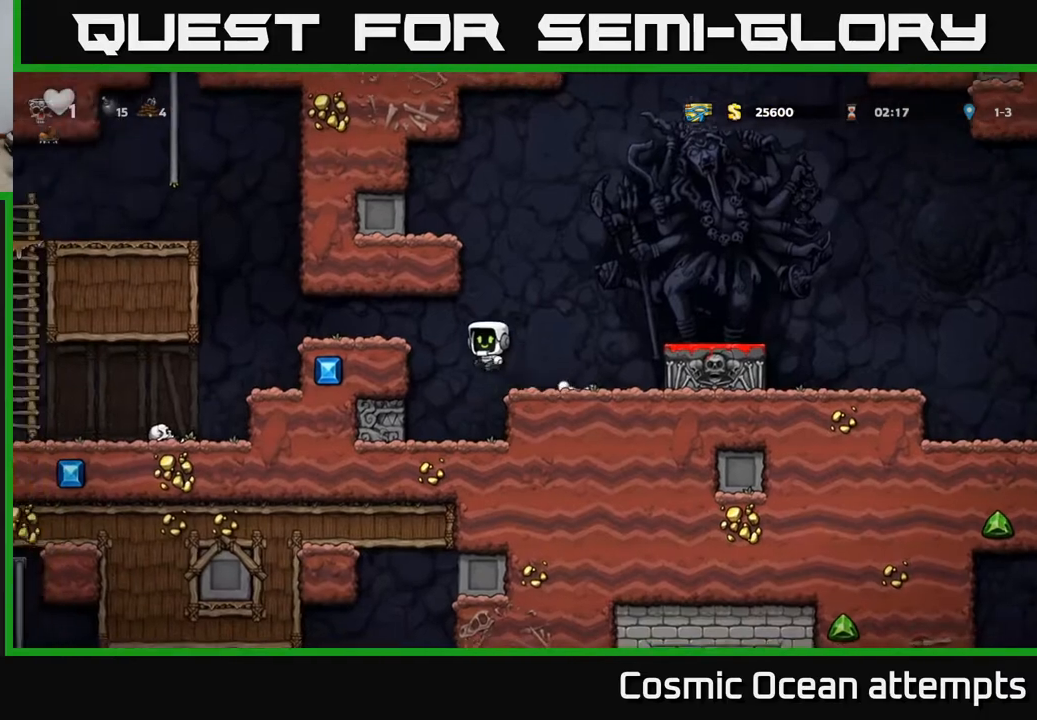
{"dt_ms": 500, "buttons": ["A", "DPAD_LEFT"], "right_stick": "center", "events": [[33, "A", "up"], [417, "A", "down"]]}
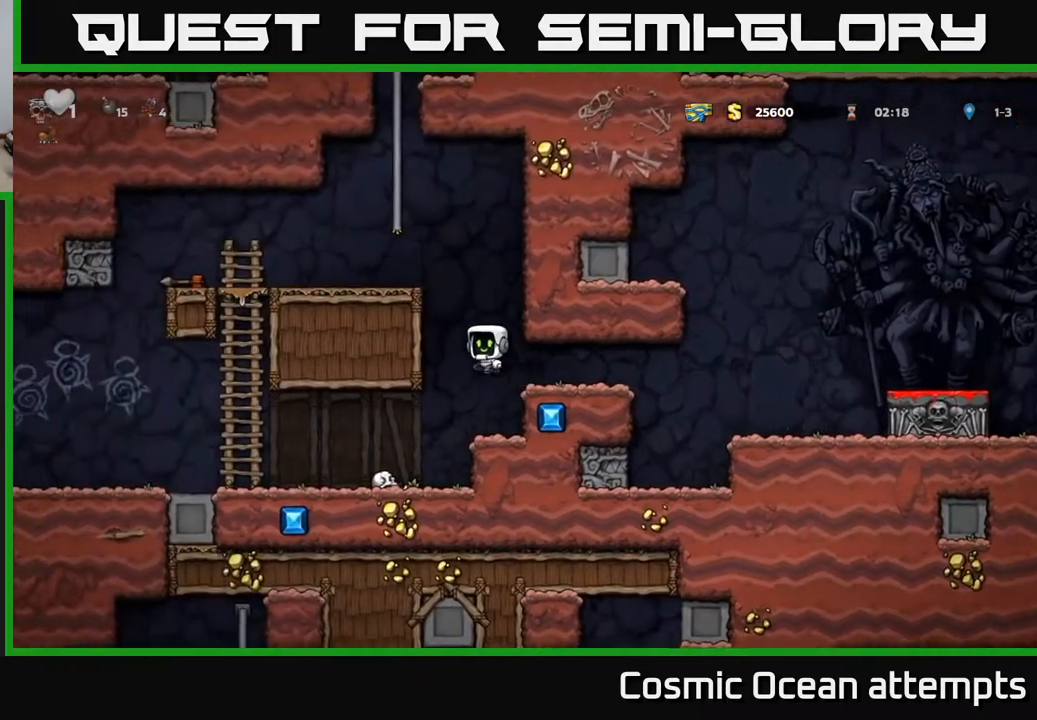
{"dt_ms": 500, "buttons": ["DPAD_UP"], "right_stick": "center", "events": [[83, "A", "up"], [233, "A", "down"], [417, "DPAD_UP", "down"], [433, "A", "up"], [433, "DPAD_LEFT", "up"]]}
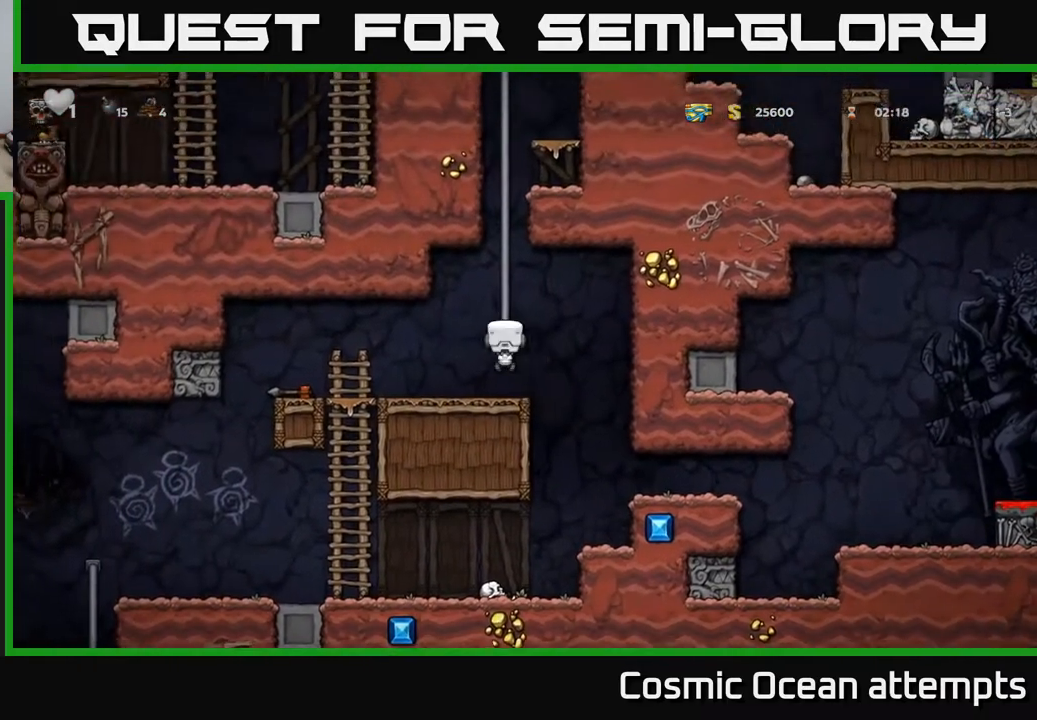
{"dt_ms": 500, "buttons": ["DPAD_UP"], "right_stick": "center", "events": [[267, "A", "down"], [417, "A", "up"]]}
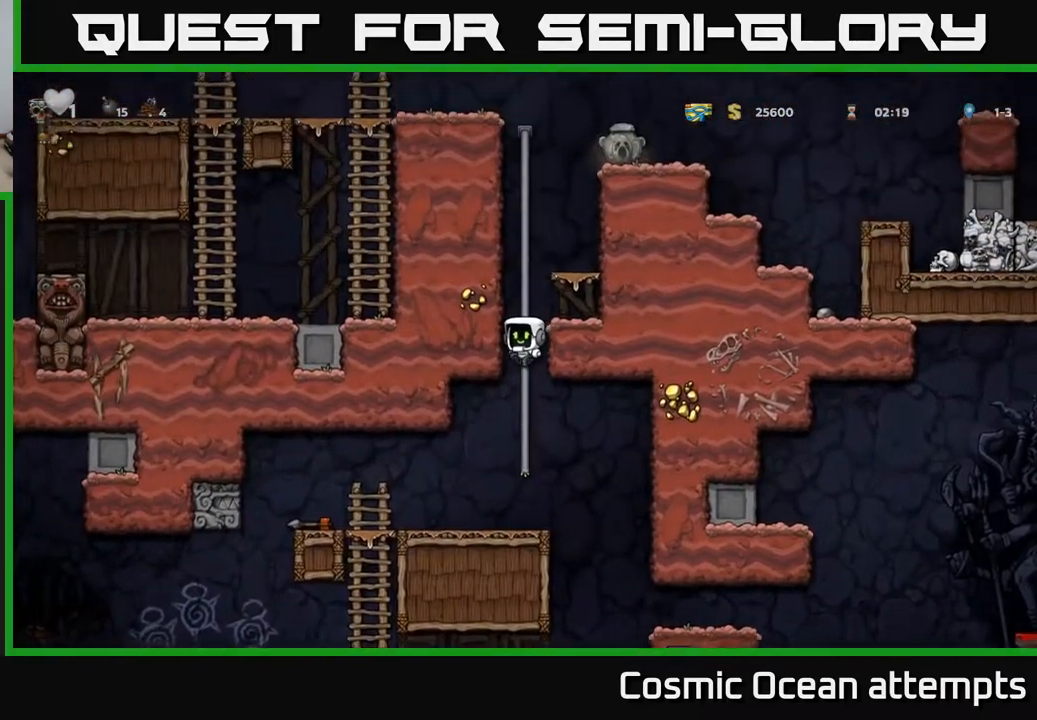
{"dt_ms": 500, "buttons": ["DPAD_UP"], "right_stick": "center", "events": [[67, "A", "down"], [200, "A", "up"], [317, "A", "down"], [483, "A", "up"]]}
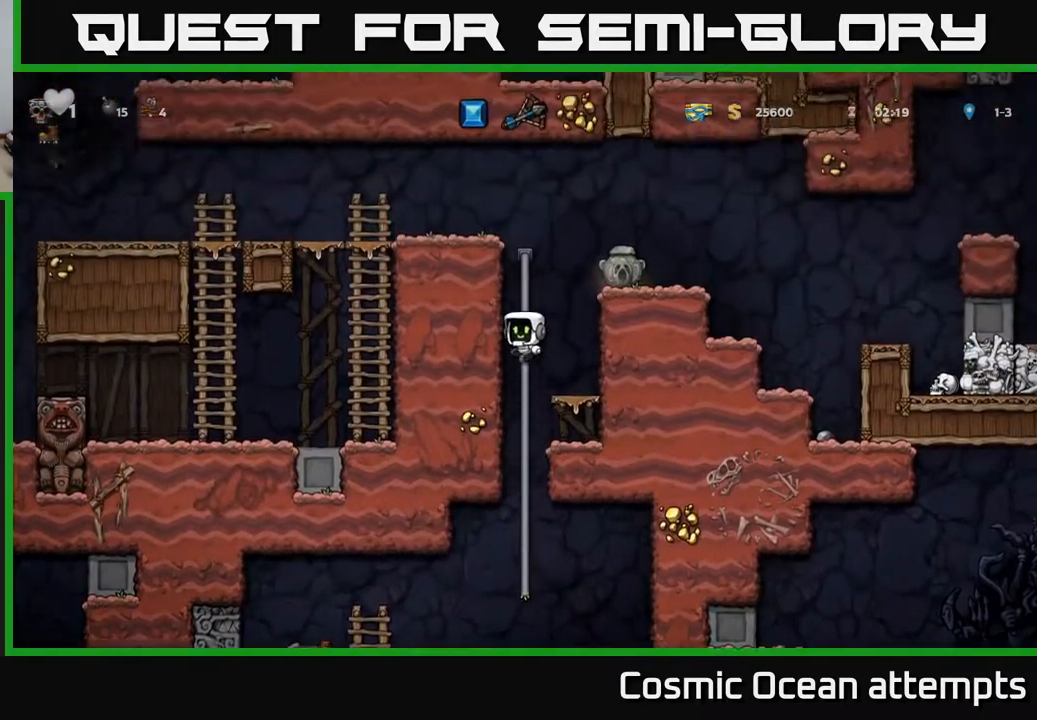
{"dt_ms": 500, "buttons": [], "right_stick": "center", "events": [[133, "A", "down"], [183, "DPAD_RIGHT", "down"], [200, "DPAD_UP", "up"], [283, "A", "up"], [417, "DPAD_RIGHT", "up"]]}
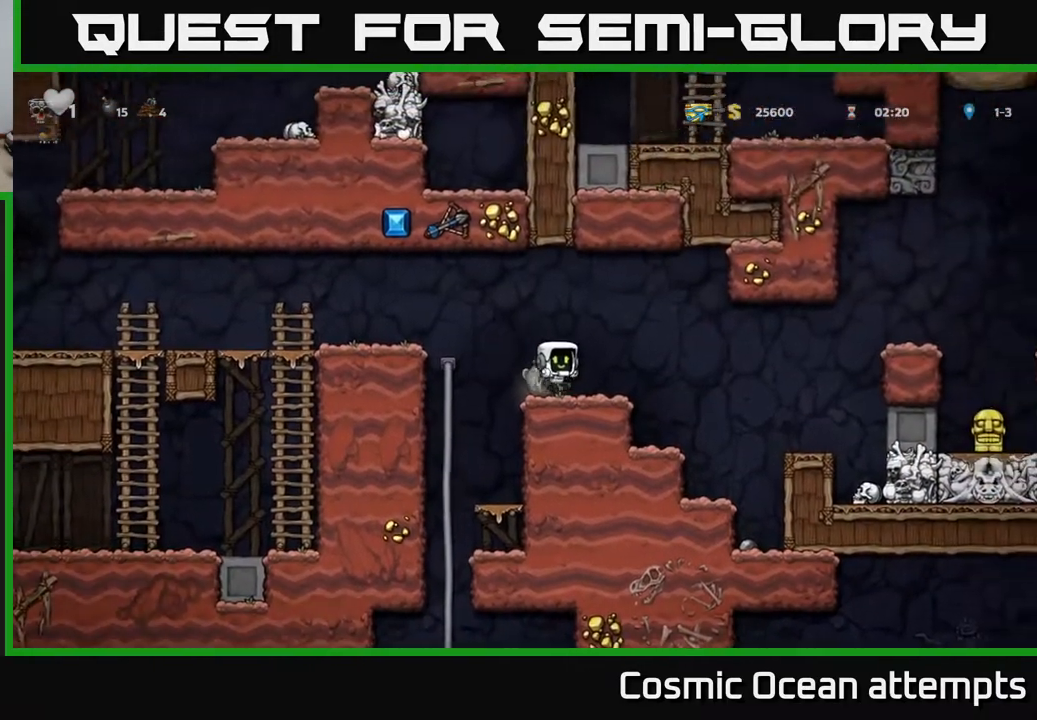
{"dt_ms": 500, "buttons": ["DPAD_RIGHT"], "right_stick": "center", "events": [[33, "DPAD_RIGHT", "down"], [133, "A", "down"], [183, "A", "up"]]}
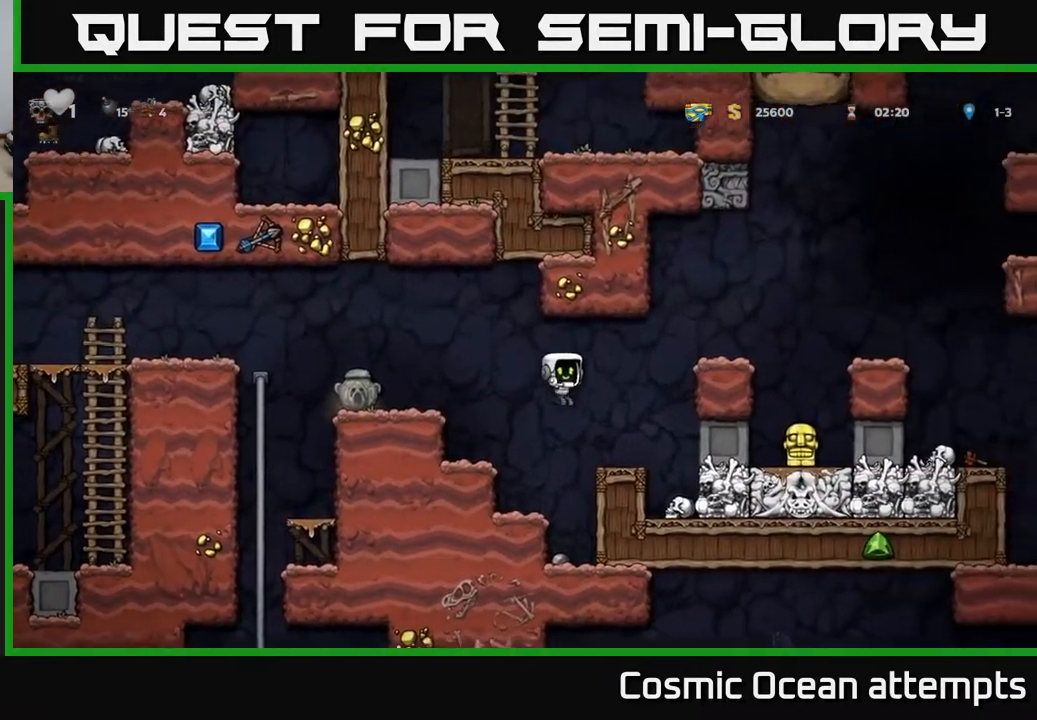
{"dt_ms": 500, "buttons": ["DPAD_RIGHT"], "right_stick": "center", "events": [[17, "DPAD_RIGHT", "up"], [167, "DPAD_RIGHT", "down"], [183, "A", "down"], [433, "A", "up"]]}
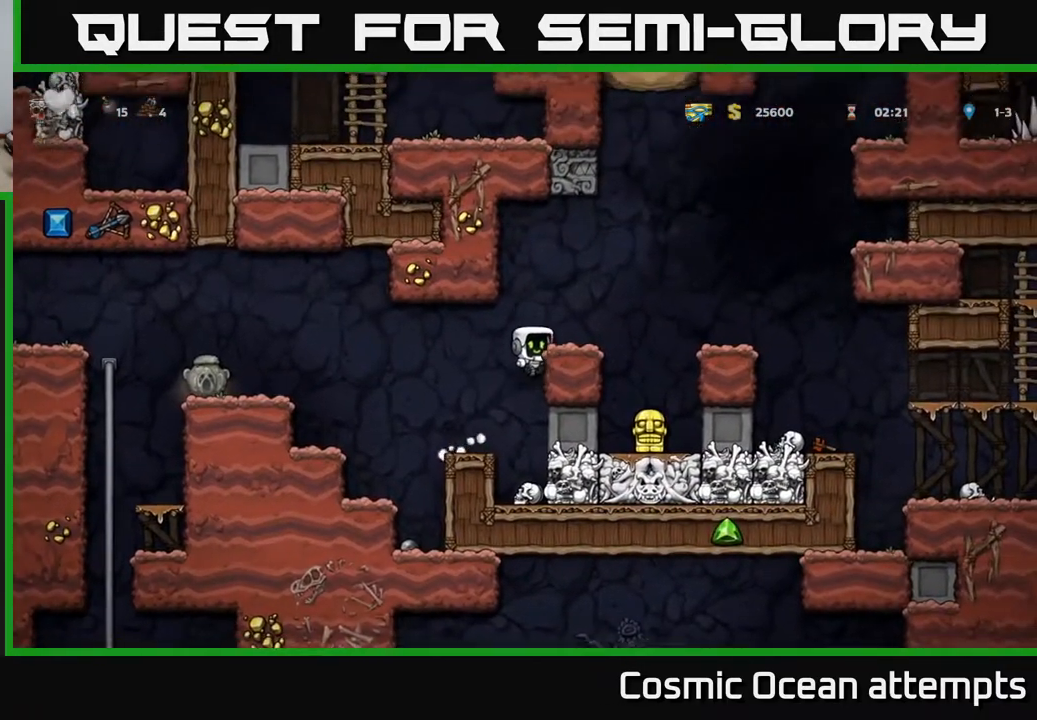
{"dt_ms": 500, "buttons": [], "right_stick": "center", "events": [[67, "A", "down"], [200, "A", "up"], [417, "DPAD_RIGHT", "up"]]}
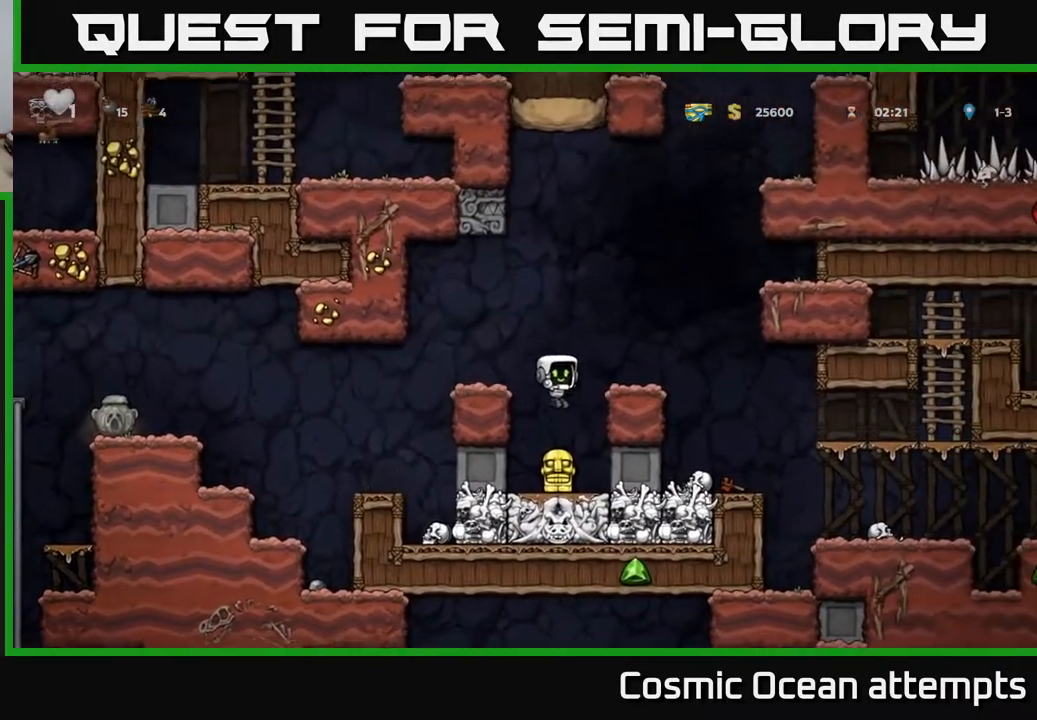
{"dt_ms": 500, "buttons": ["DPAD_LEFT"], "right_stick": "center", "events": [[83, "DPAD_LEFT", "down"]]}